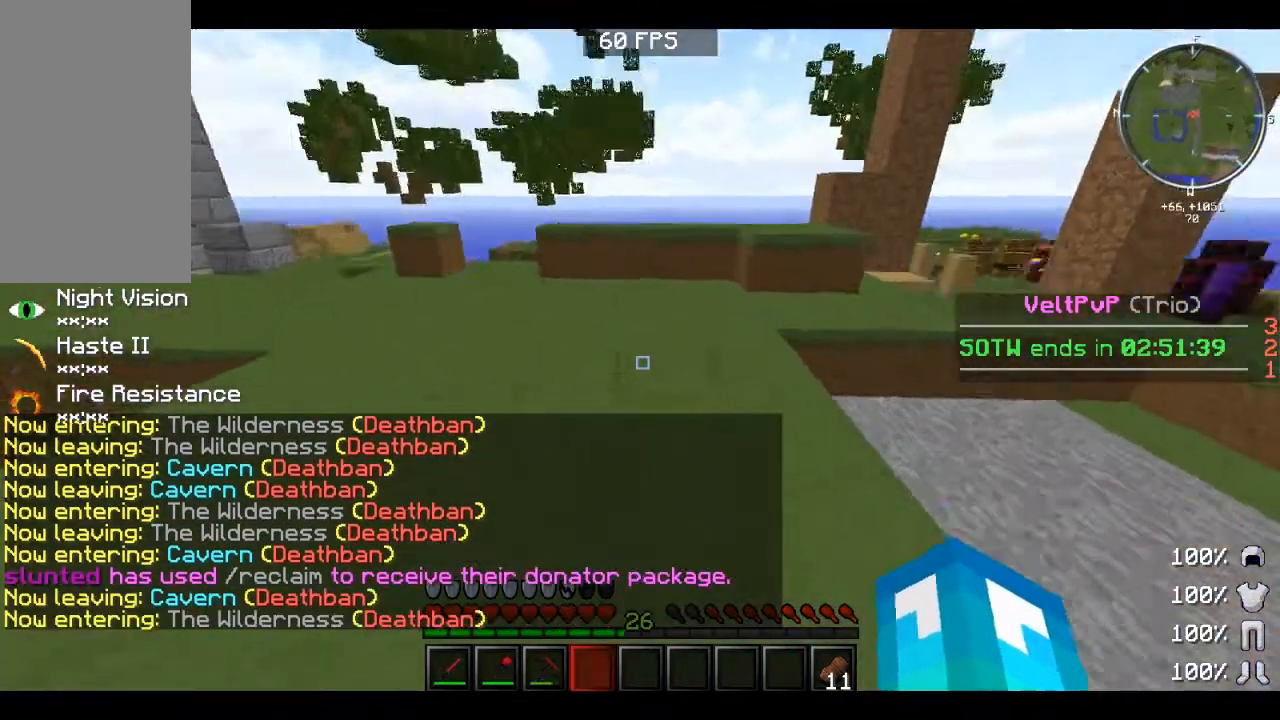
Gameplay with keyboard and mouse; each line is a JSON object with the keys and mouse buttons held at the frame after it. "events" lists presses ("down") and releases ("up") of "a", "d", "s", "space", "w", "mouse_left" and "mouse_right" between this image and that frame as [ms after this image, input, new state], when the widget could be followed in between. "mouse_left", "mouse_right" = the "left", "right" buttons of the "mouse" list. No other keys are recorded. Fast repeated clicks can show as one long hold. Mouse movement is not recorded.
{"keys": ["w"], "mouse": [], "events": []}
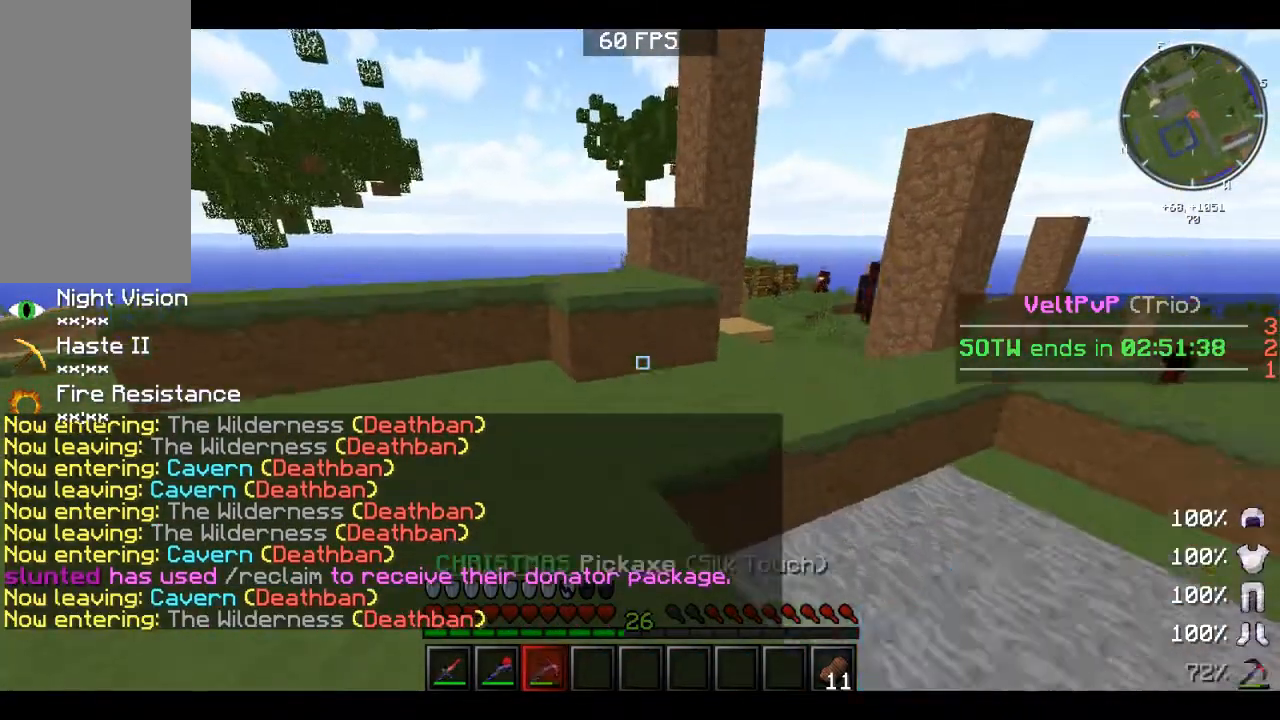
{"keys": ["w"], "mouse": [], "events": []}
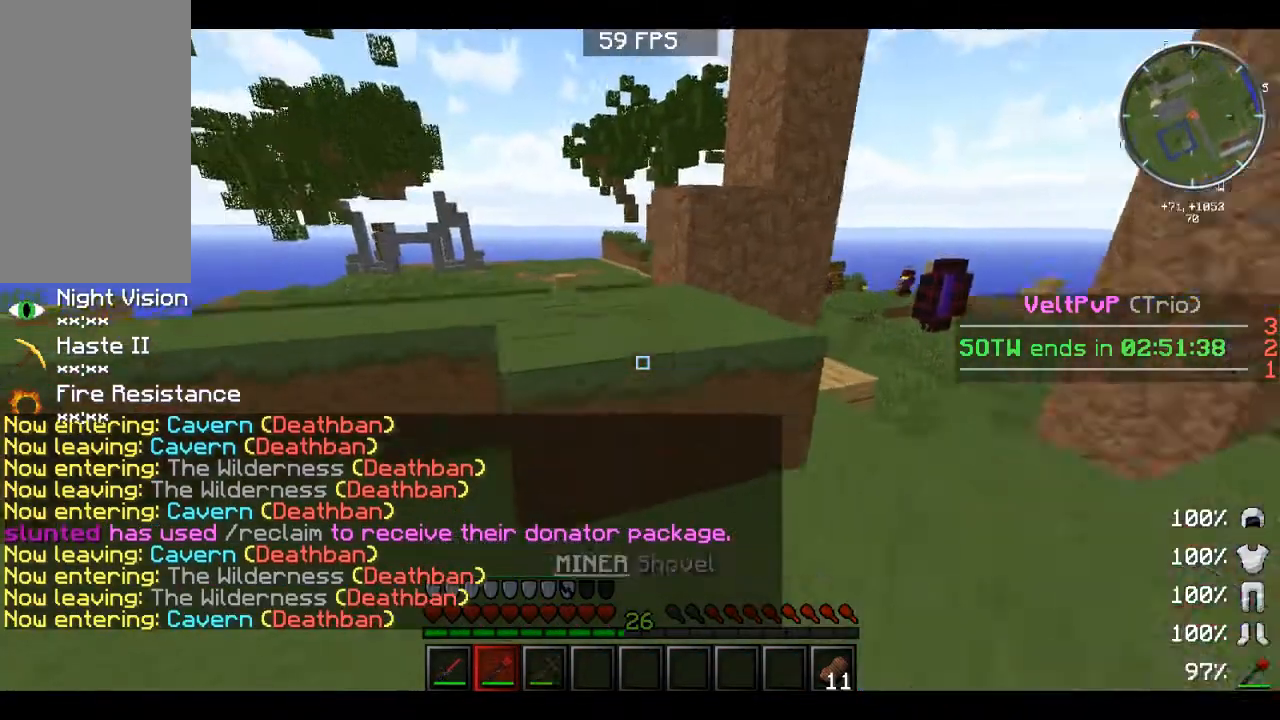
{"keys": ["d"], "mouse": ["left"], "events": [[40, "d", "down"], [160, "mouse_left", "down"], [320, "w", "up"]]}
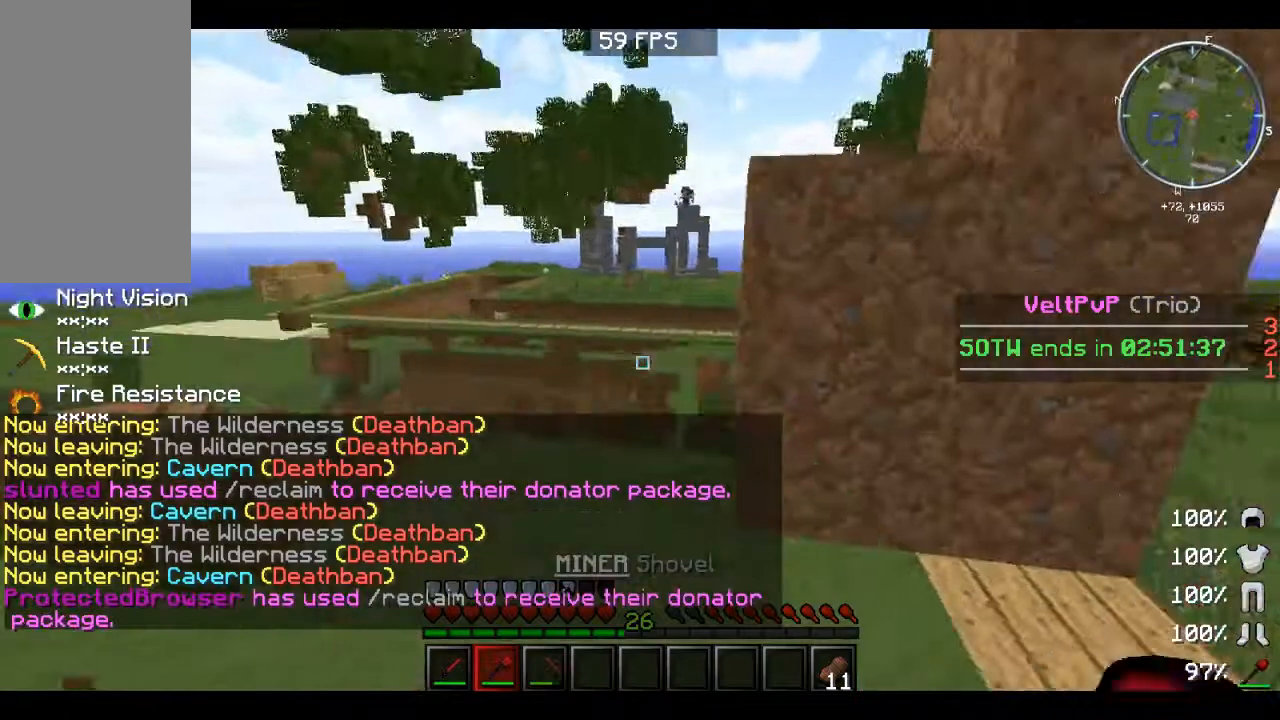
{"keys": [], "mouse": ["left"], "events": [[160, "d", "up"]]}
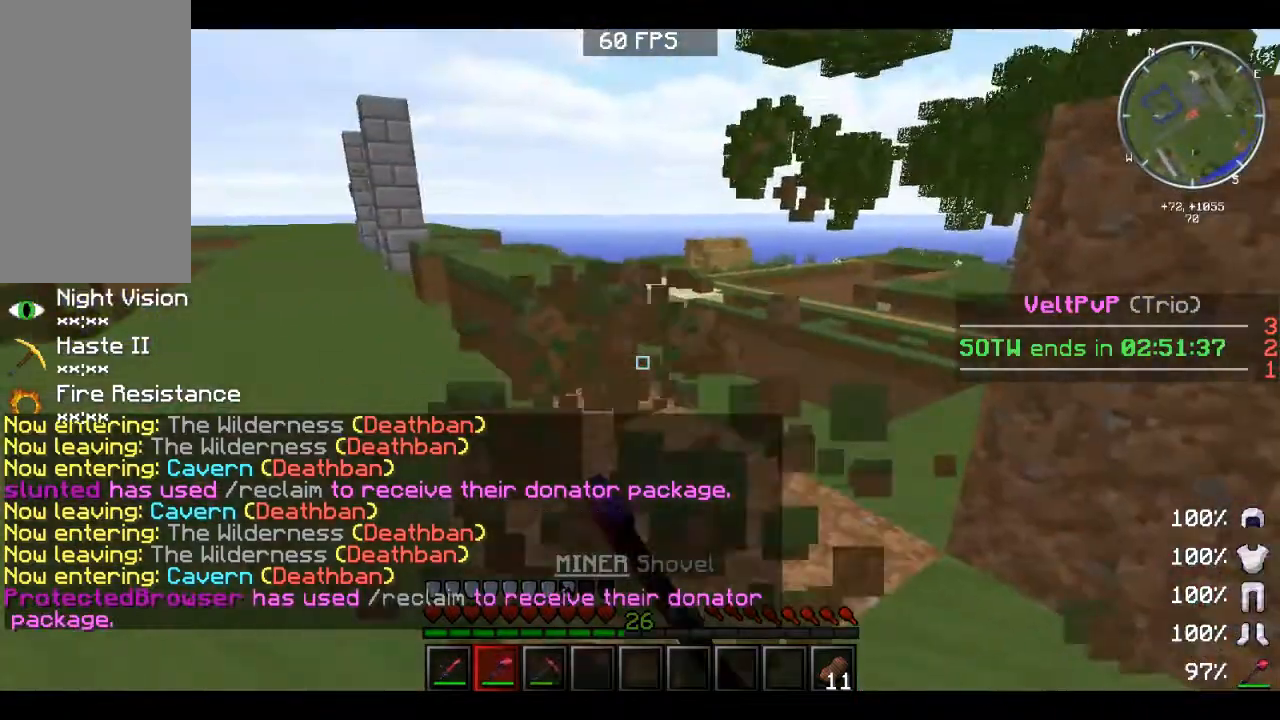
{"keys": ["w"], "mouse": ["left"], "events": [[200, "w", "down"]]}
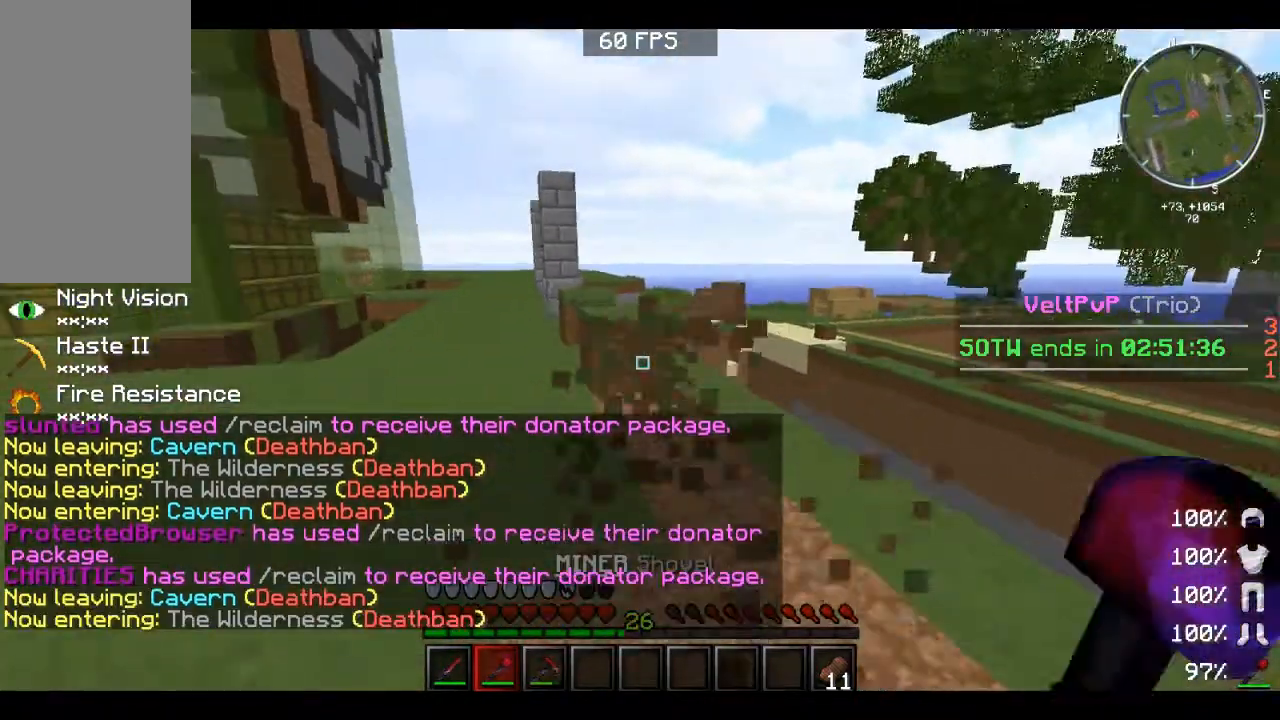
{"keys": ["w"], "mouse": ["left"], "events": []}
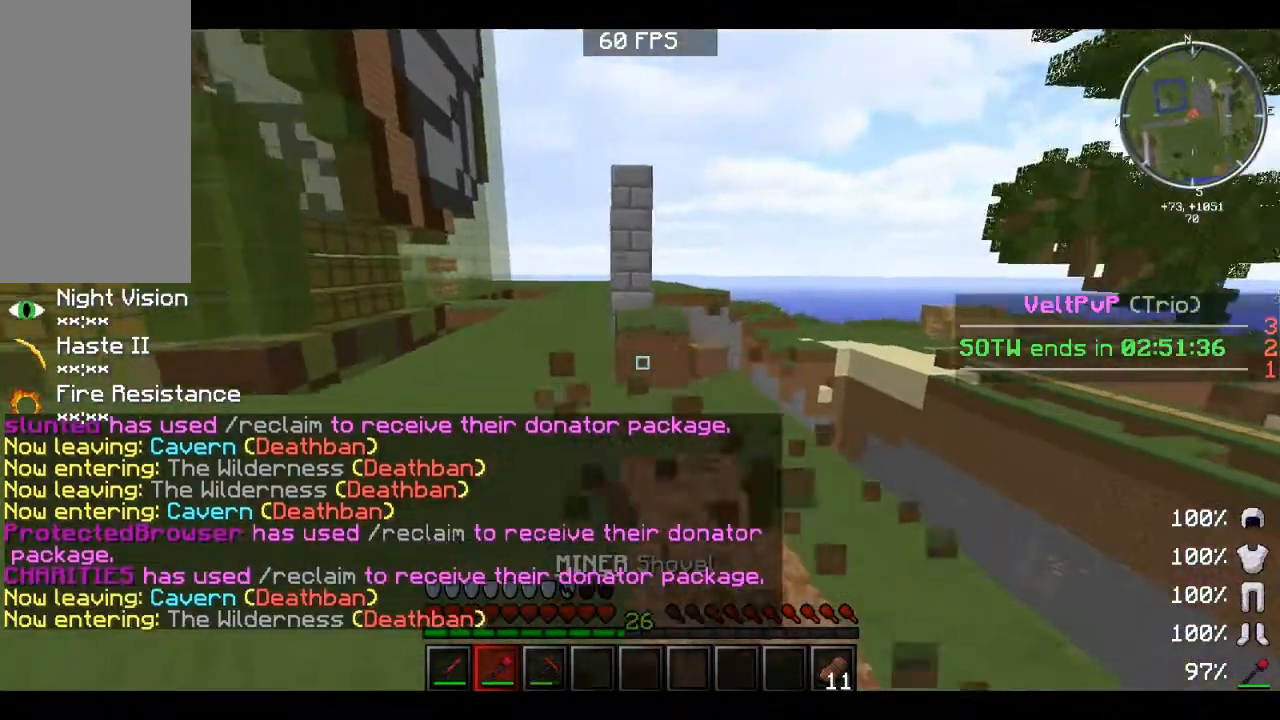
{"keys": ["w"], "mouse": [], "events": [[480, "mouse_left", "up"]]}
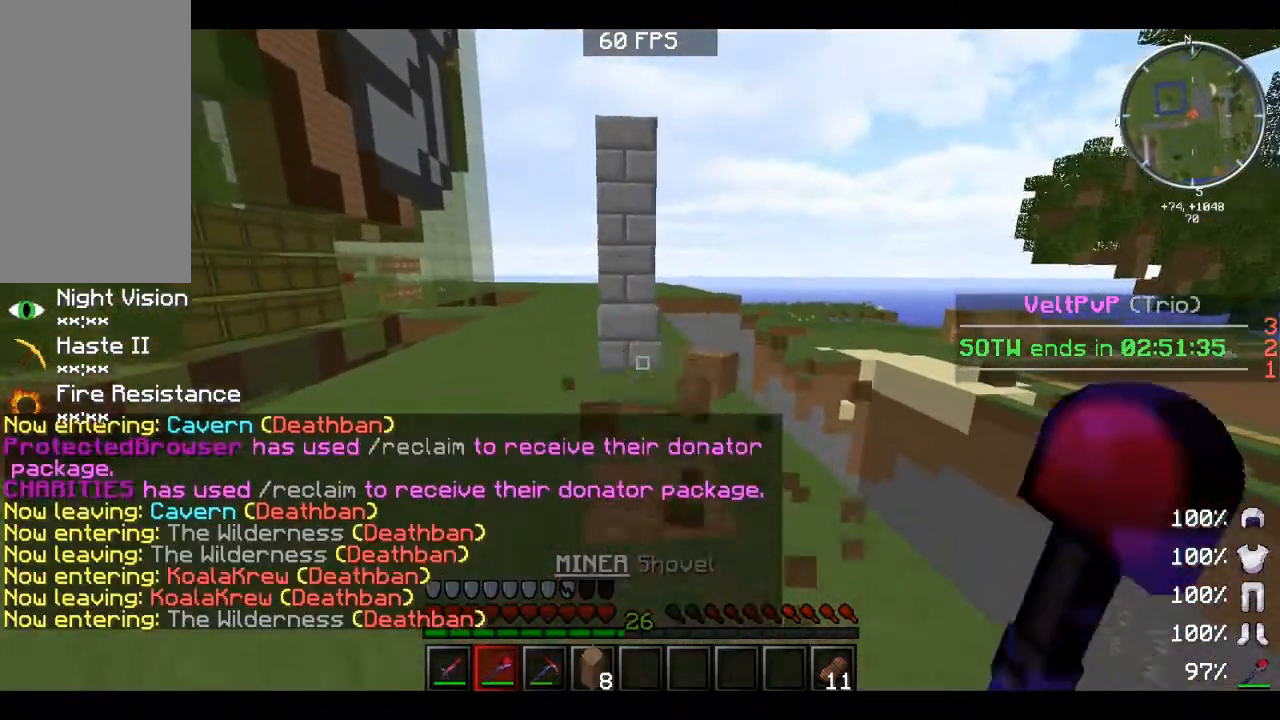
{"keys": ["w"], "mouse": [], "events": []}
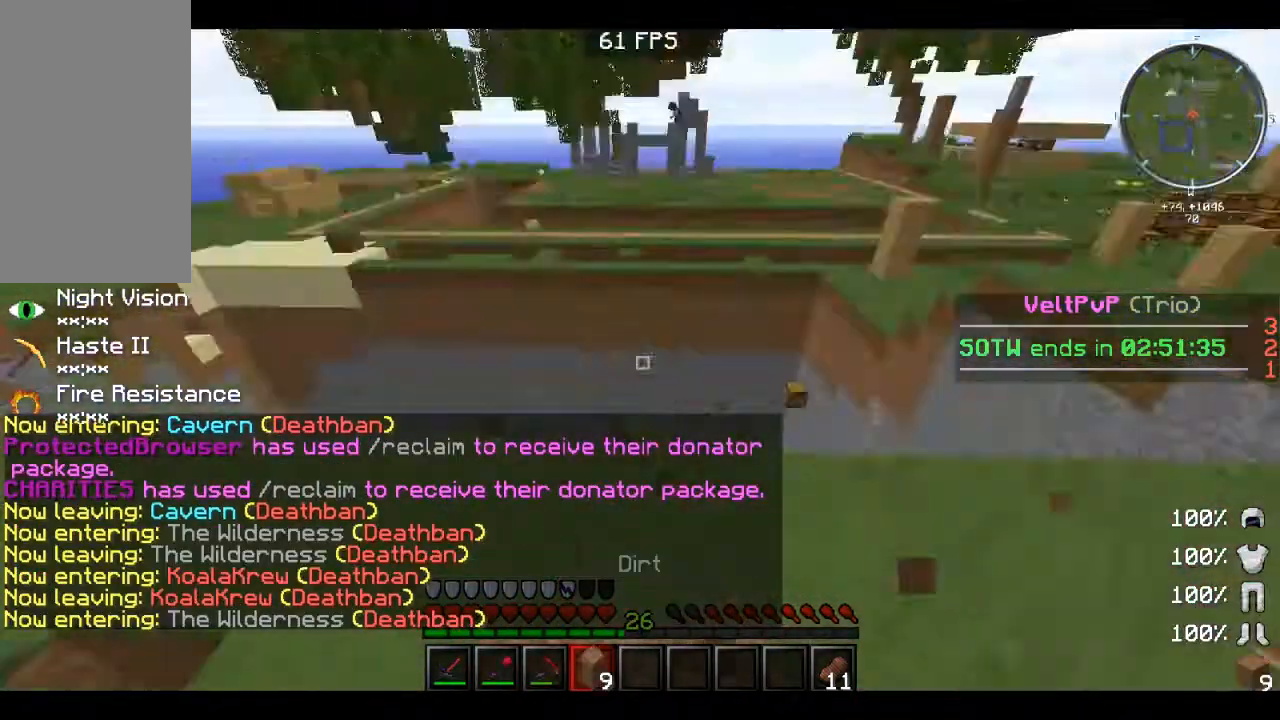
{"keys": ["w"], "mouse": [], "events": [[120, "d", "down"], [360, "d", "up"]]}
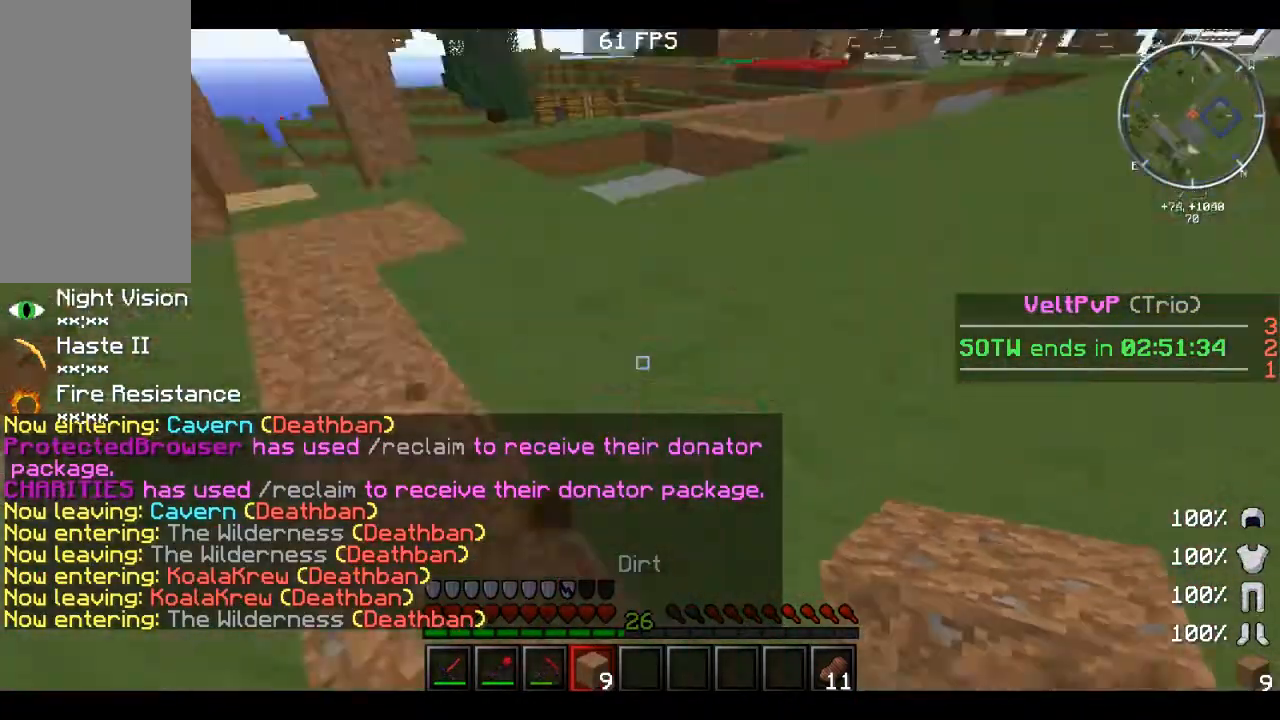
{"keys": ["w"], "mouse": [], "events": [[40, "space", "down"], [360, "space", "up"]]}
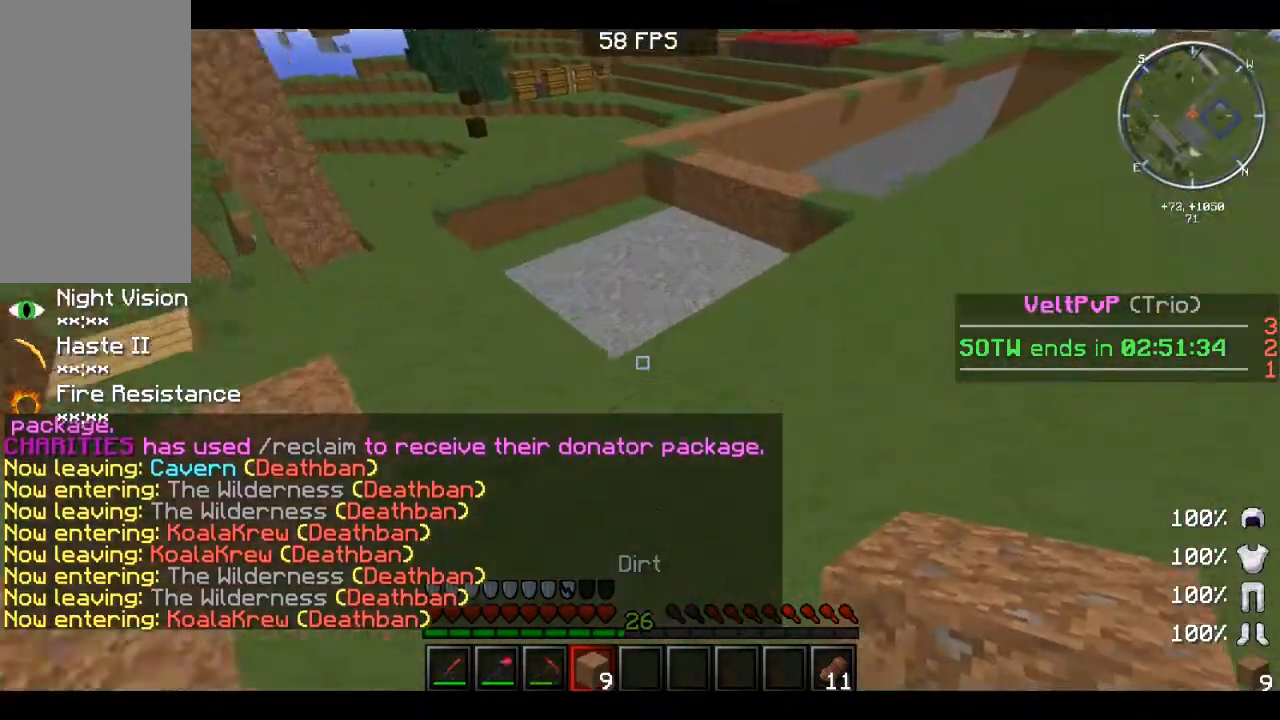
{"keys": [], "mouse": [], "events": [[200, "d", "down"], [360, "d", "up"], [400, "w", "up"]]}
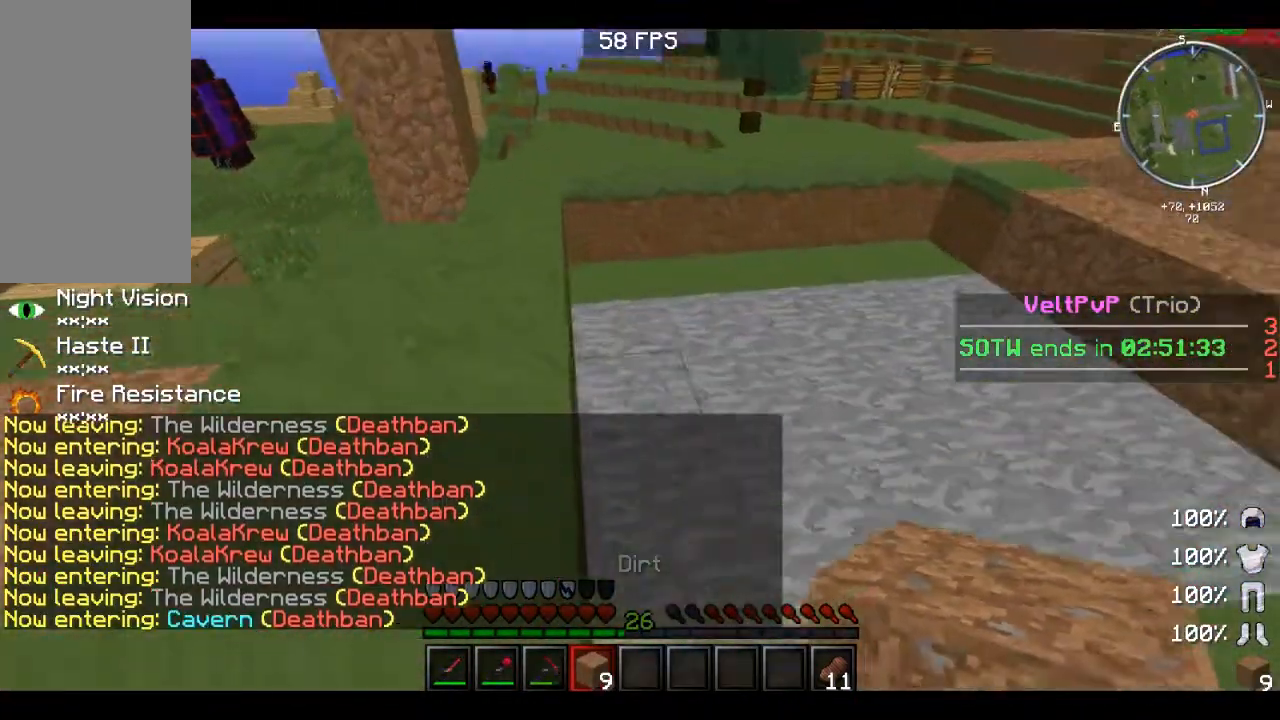
{"keys": ["d"], "mouse": ["right"], "events": [[40, "mouse_right", "down"], [40, "s", "down"], [120, "s", "up"], [160, "mouse_right", "up"], [280, "mouse_right", "down"], [360, "d", "down"], [360, "mouse_right", "up"], [400, "mouse_right", "down"]]}
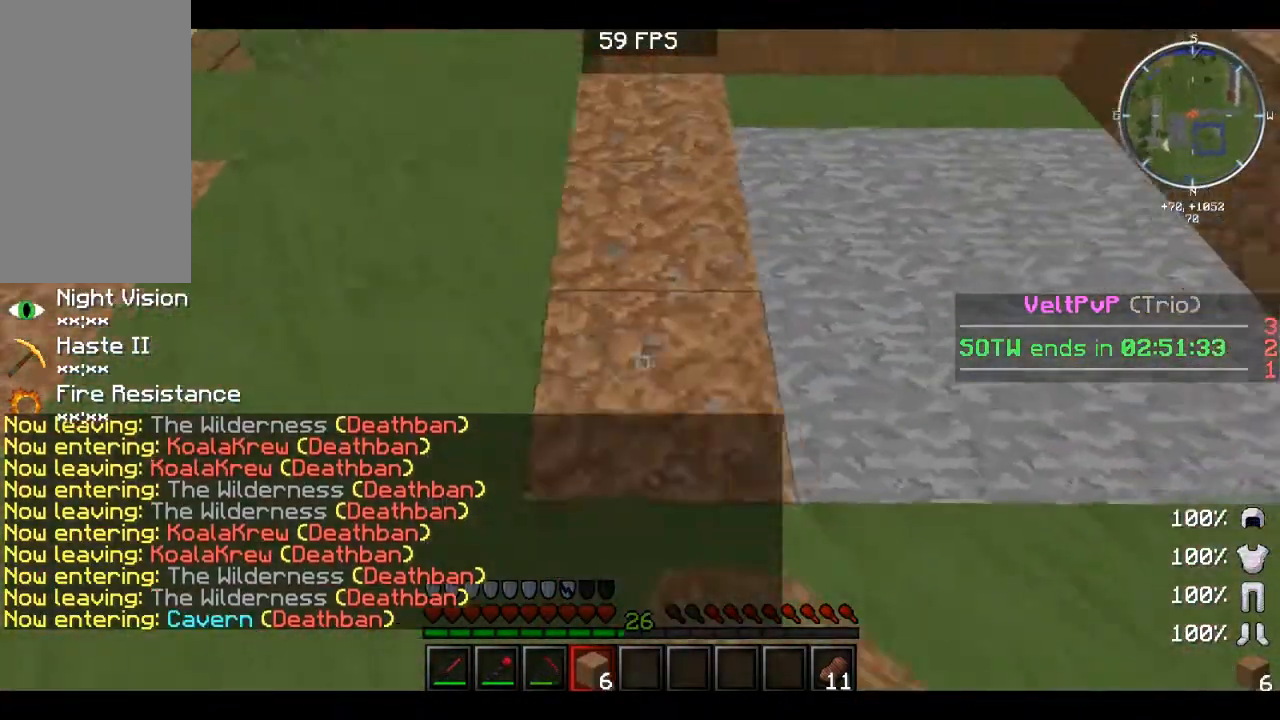
{"keys": [], "mouse": [], "events": [[40, "mouse_right", "up"], [200, "d", "up"], [440, "d", "down"], [520, "d", "up"]]}
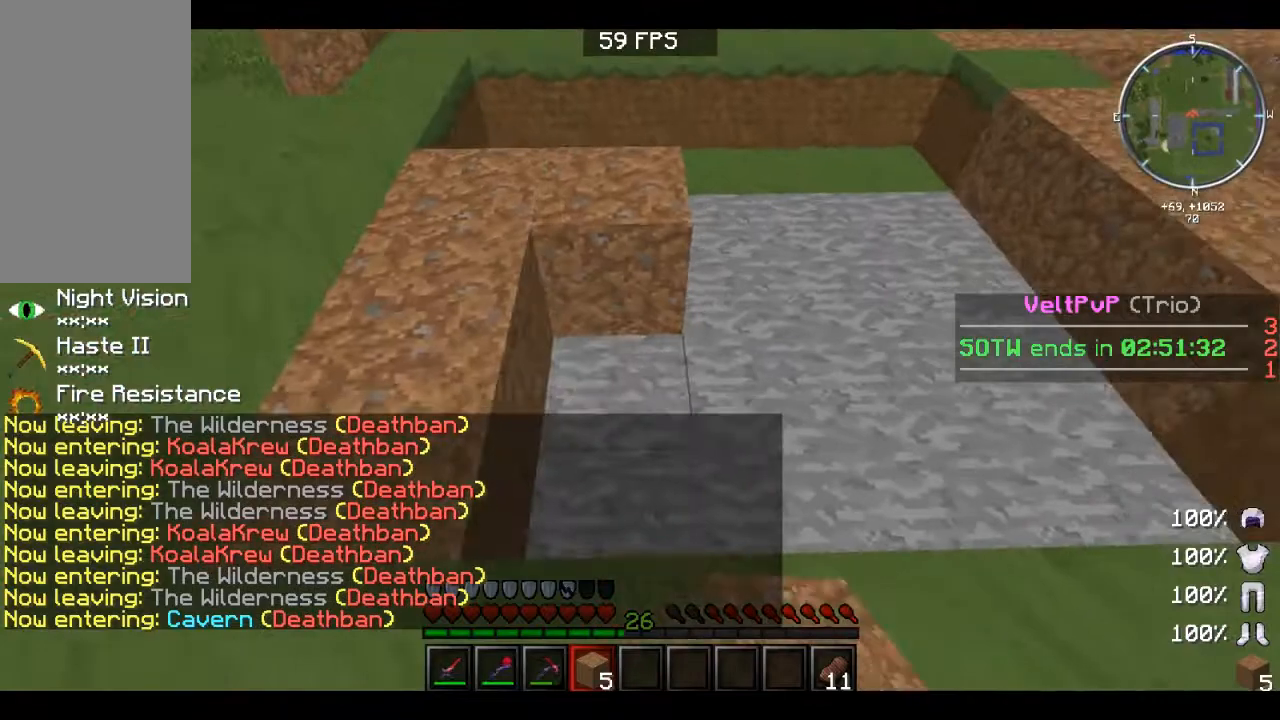
{"keys": ["d"], "mouse": ["right"], "events": [[240, "mouse_right", "down"], [360, "mouse_right", "up"], [440, "d", "down"], [440, "mouse_right", "down"]]}
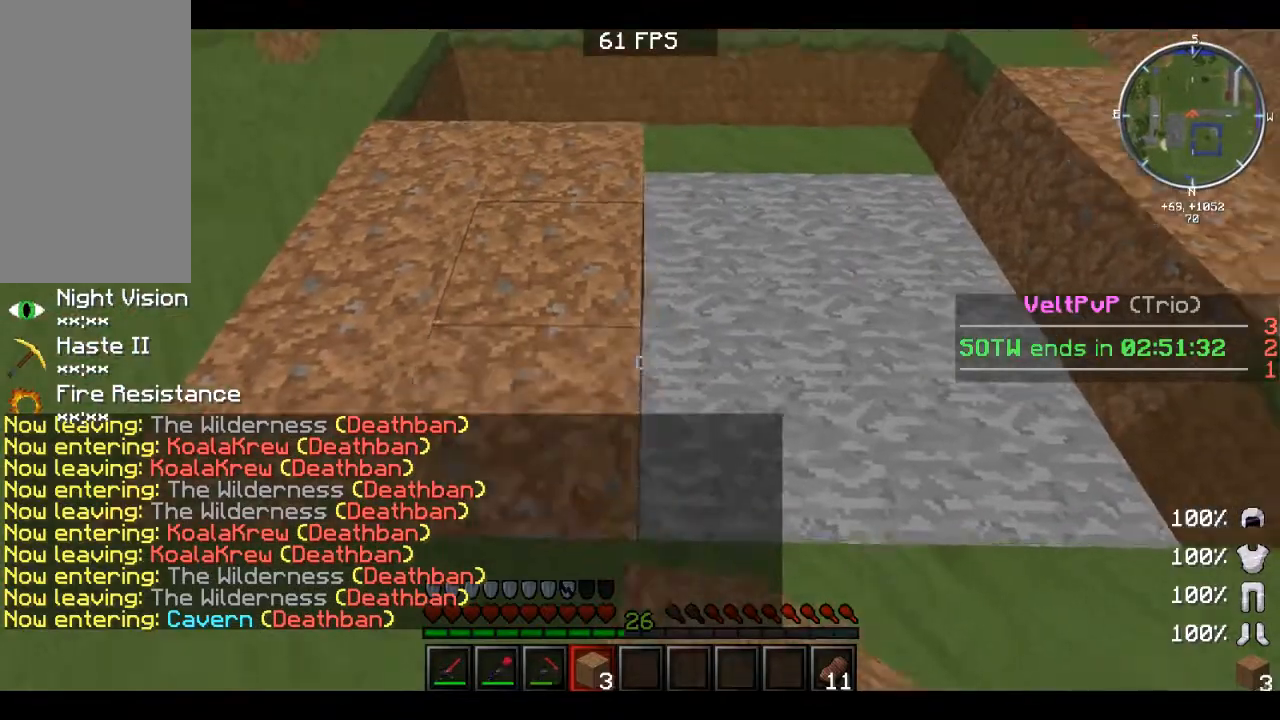
{"keys": [], "mouse": ["right"], "events": [[80, "d", "up"], [80, "mouse_right", "up"], [240, "mouse_right", "down"], [280, "mouse_right", "up"], [400, "mouse_right", "down"], [480, "mouse_right", "up"], [520, "mouse_right", "down"]]}
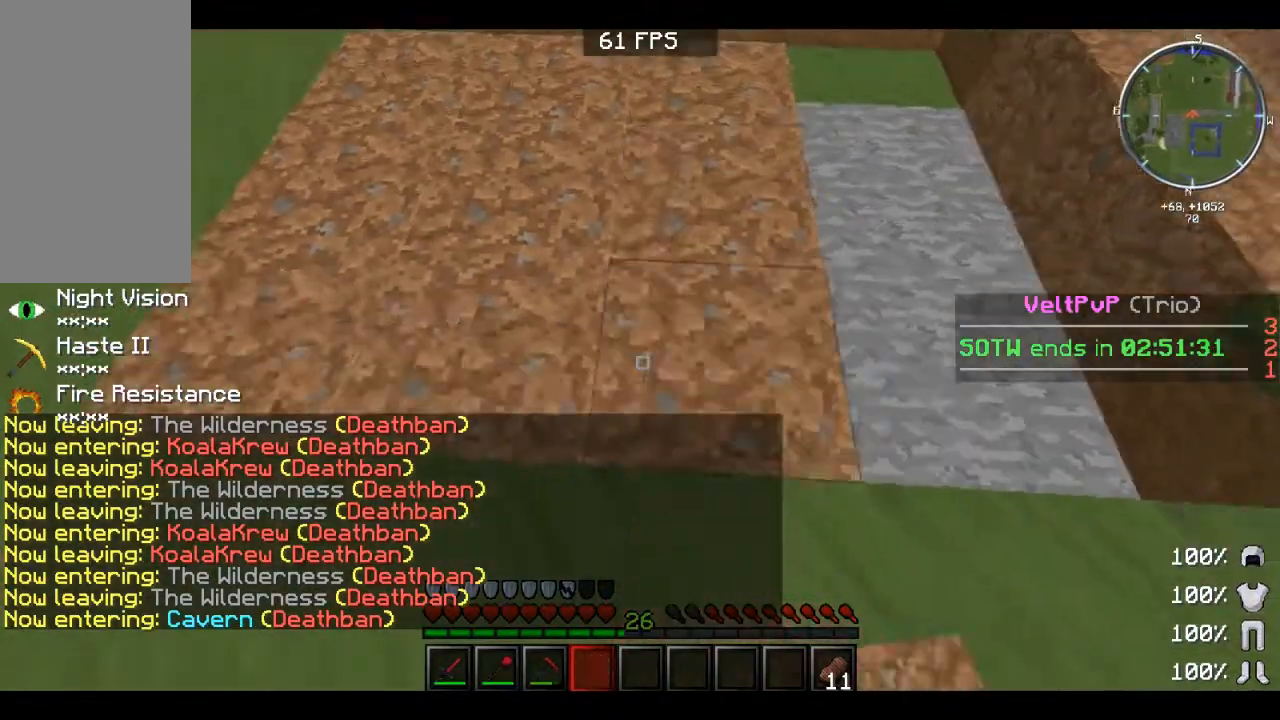
{"keys": ["w"], "mouse": [], "events": [[120, "mouse_right", "up"], [160, "w", "down"], [240, "w", "up"], [360, "w", "down"]]}
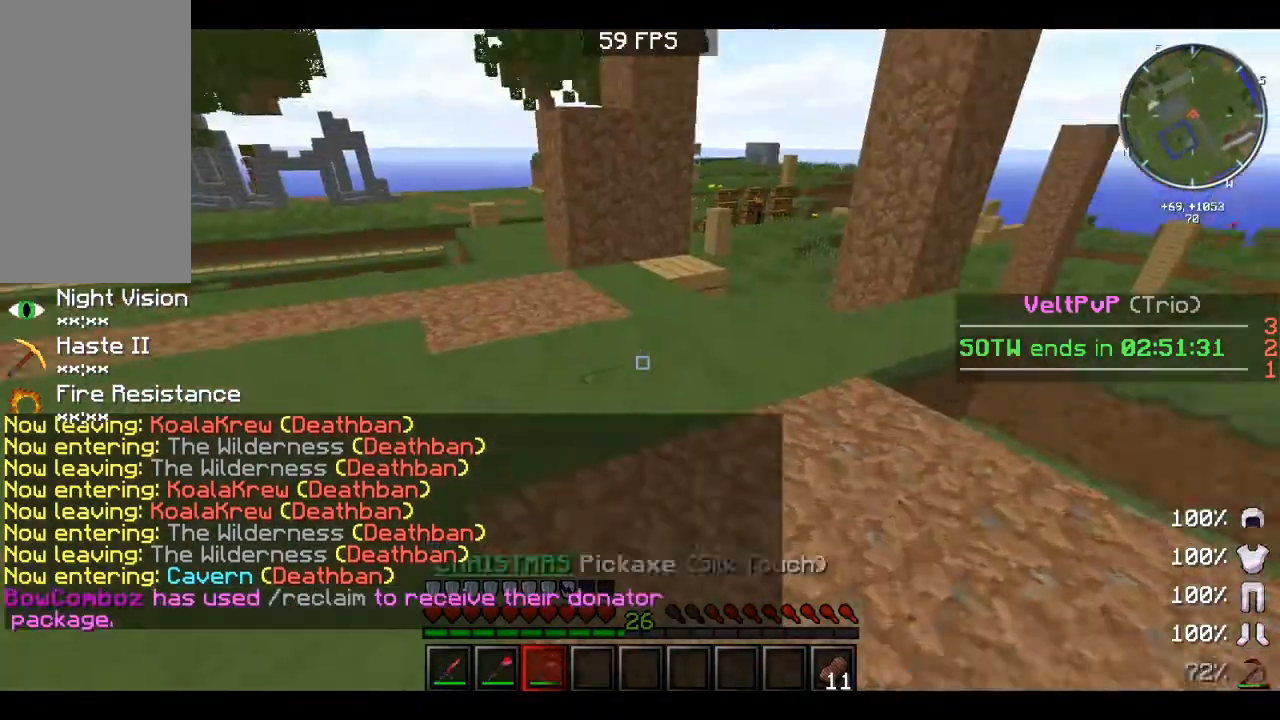
{"keys": [], "mouse": ["left"], "events": [[480, "mouse_left", "down"], [520, "w", "up"]]}
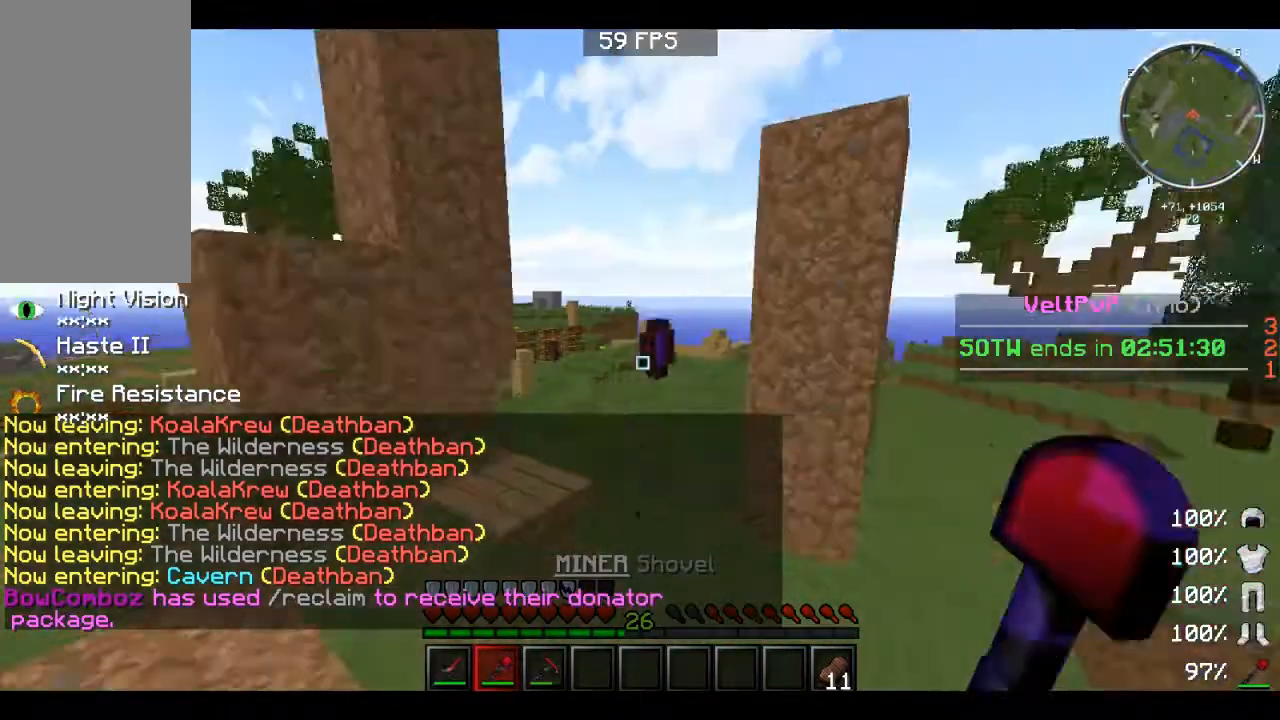
{"keys": ["w"], "mouse": [], "events": [[320, "mouse_left", "up"], [360, "w", "down"]]}
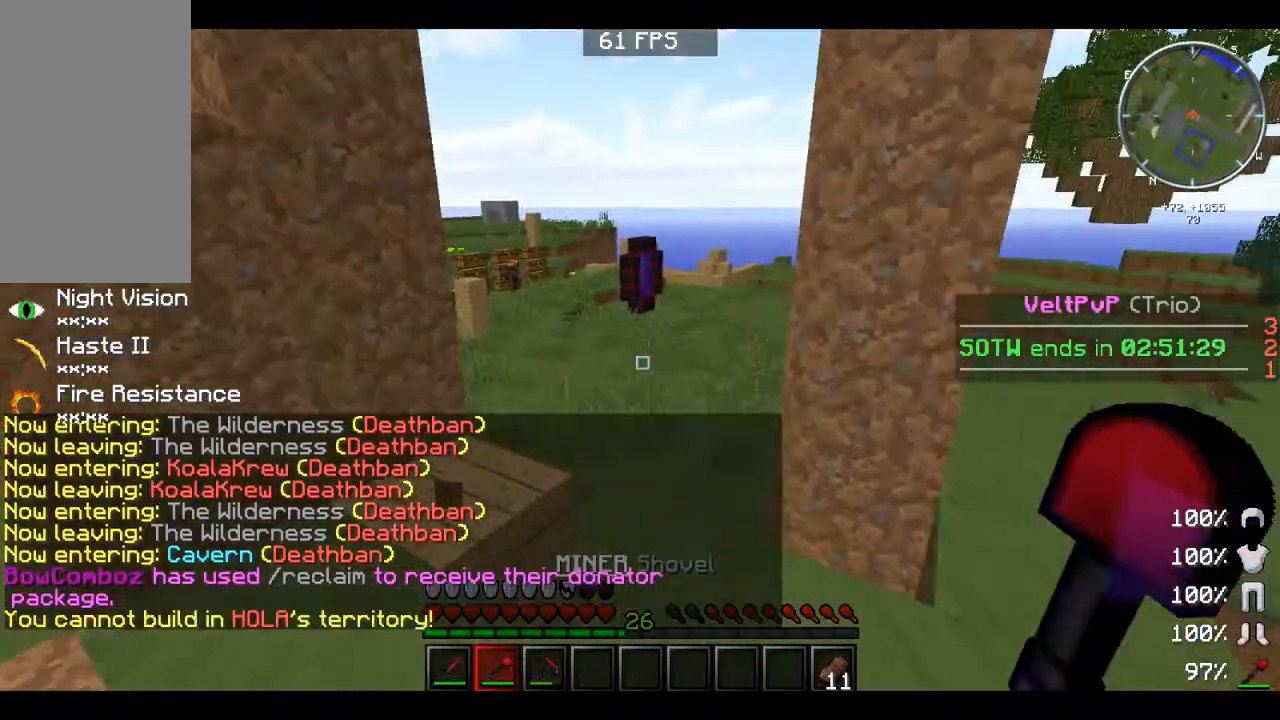
{"keys": ["w"], "mouse": [], "events": [[80, "w", "up"], [160, "w", "down"]]}
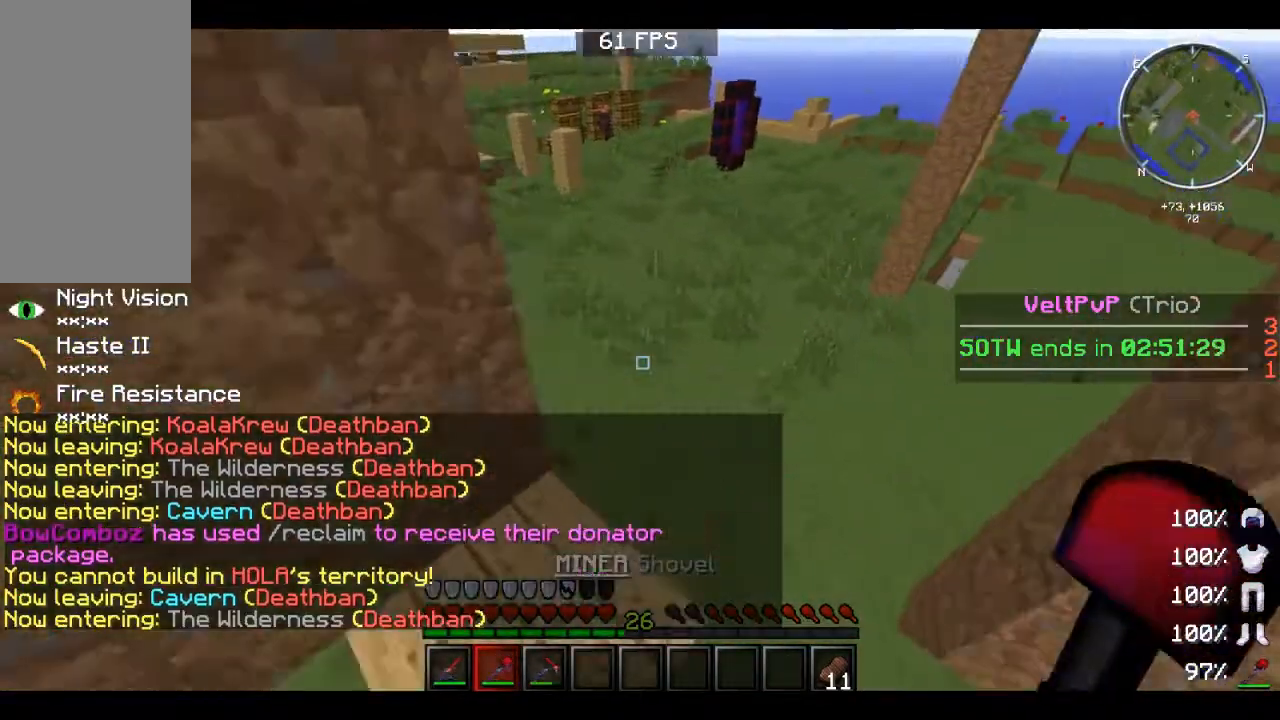
{"keys": ["w"], "mouse": [], "events": [[40, "d", "down"], [280, "d", "up"]]}
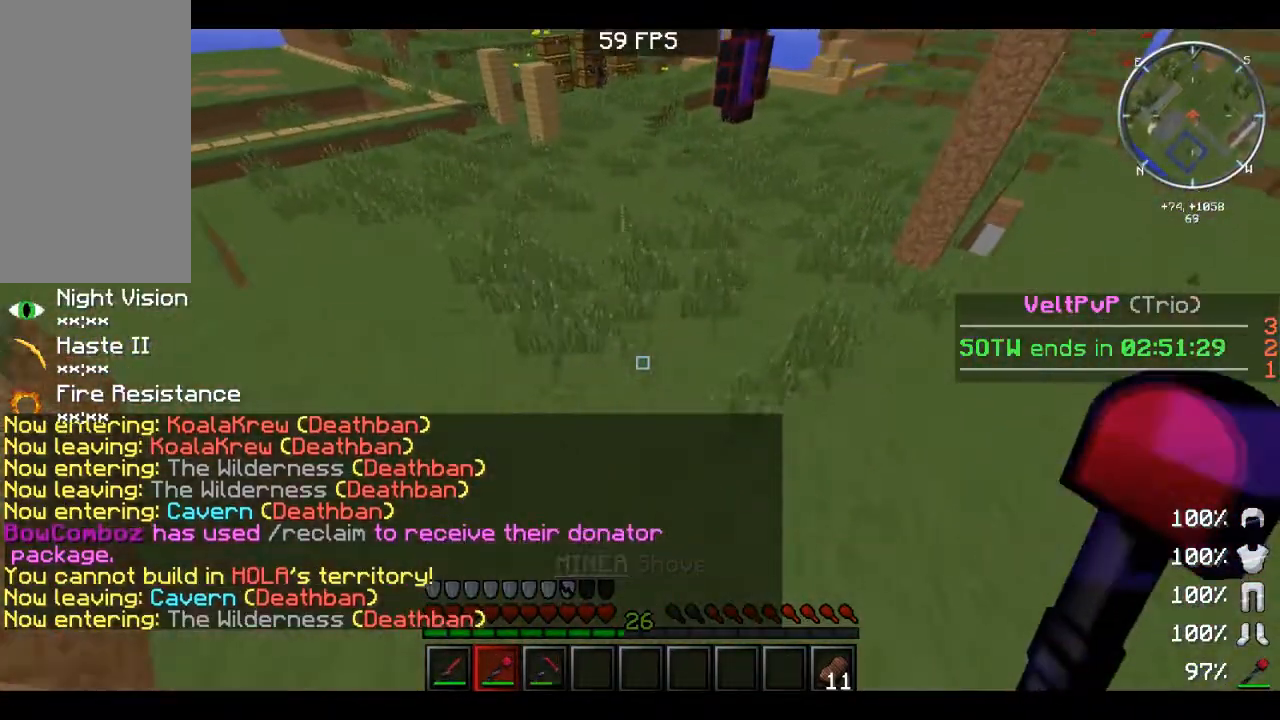
{"keys": ["w"], "mouse": ["left"], "events": [[320, "mouse_left", "down"]]}
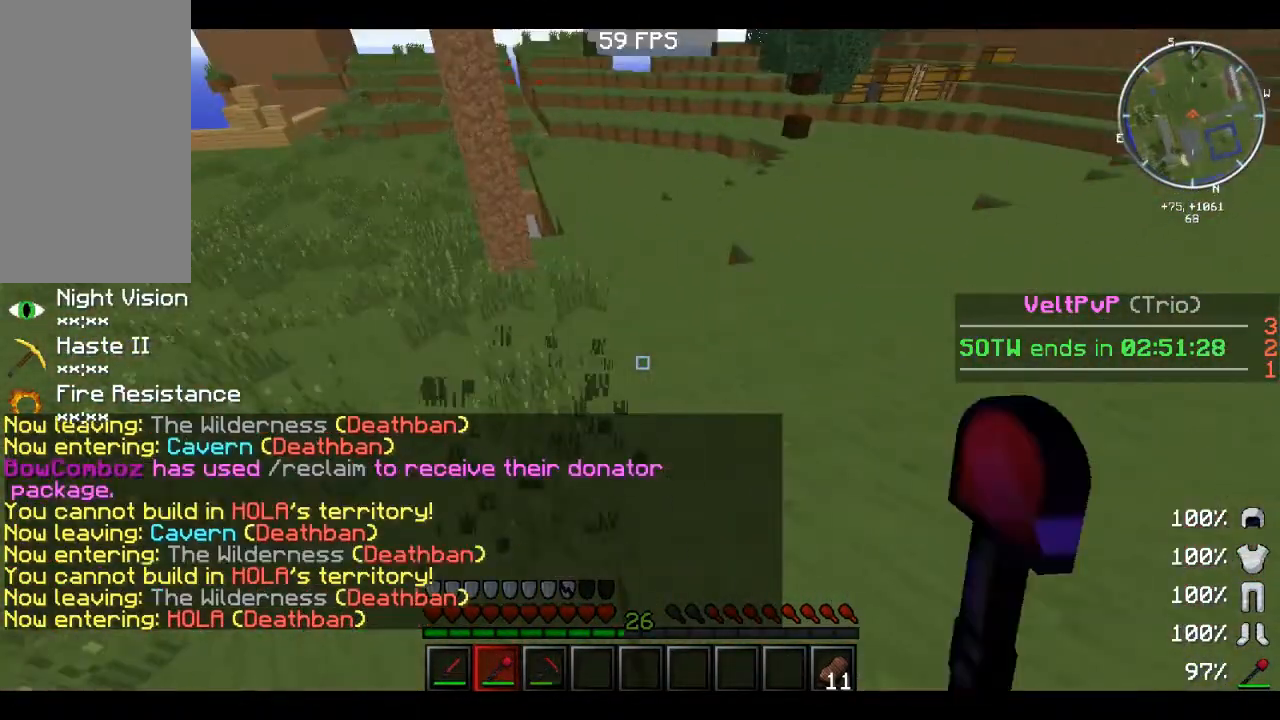
{"keys": ["w"], "mouse": ["left"], "events": []}
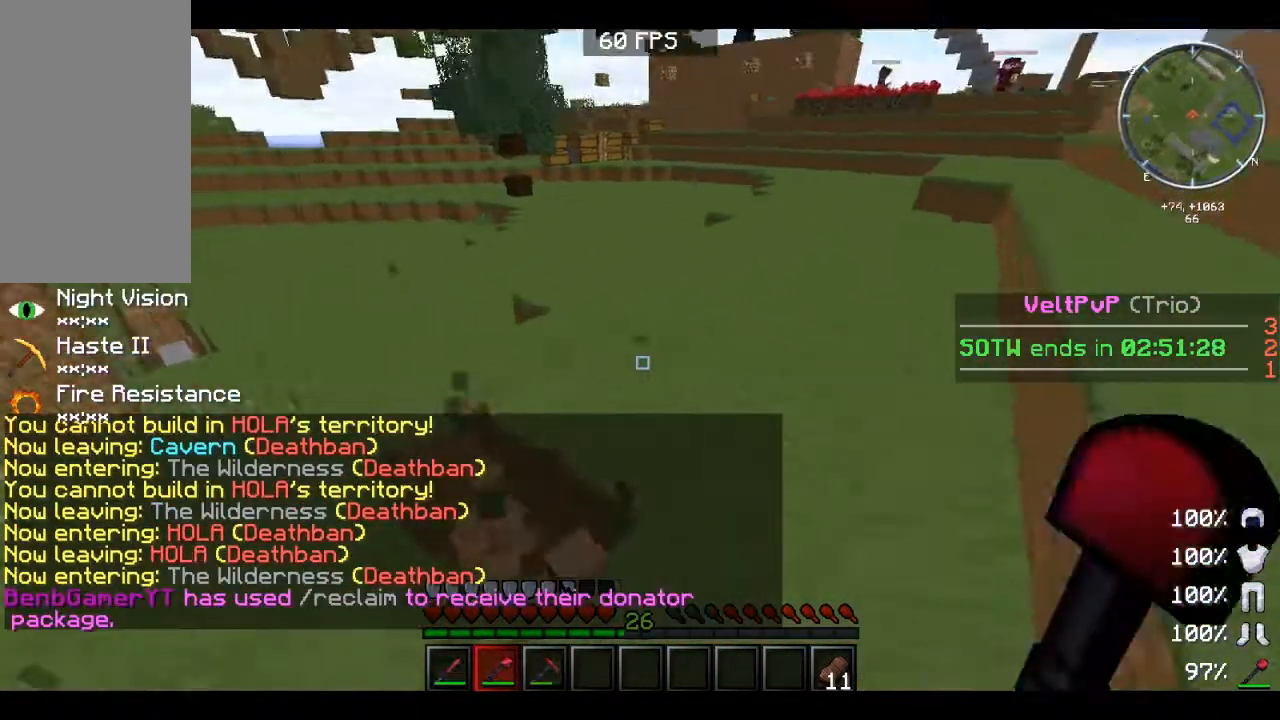
{"keys": ["s"], "mouse": [], "events": [[200, "w", "up"], [360, "s", "down"], [440, "mouse_left", "up"]]}
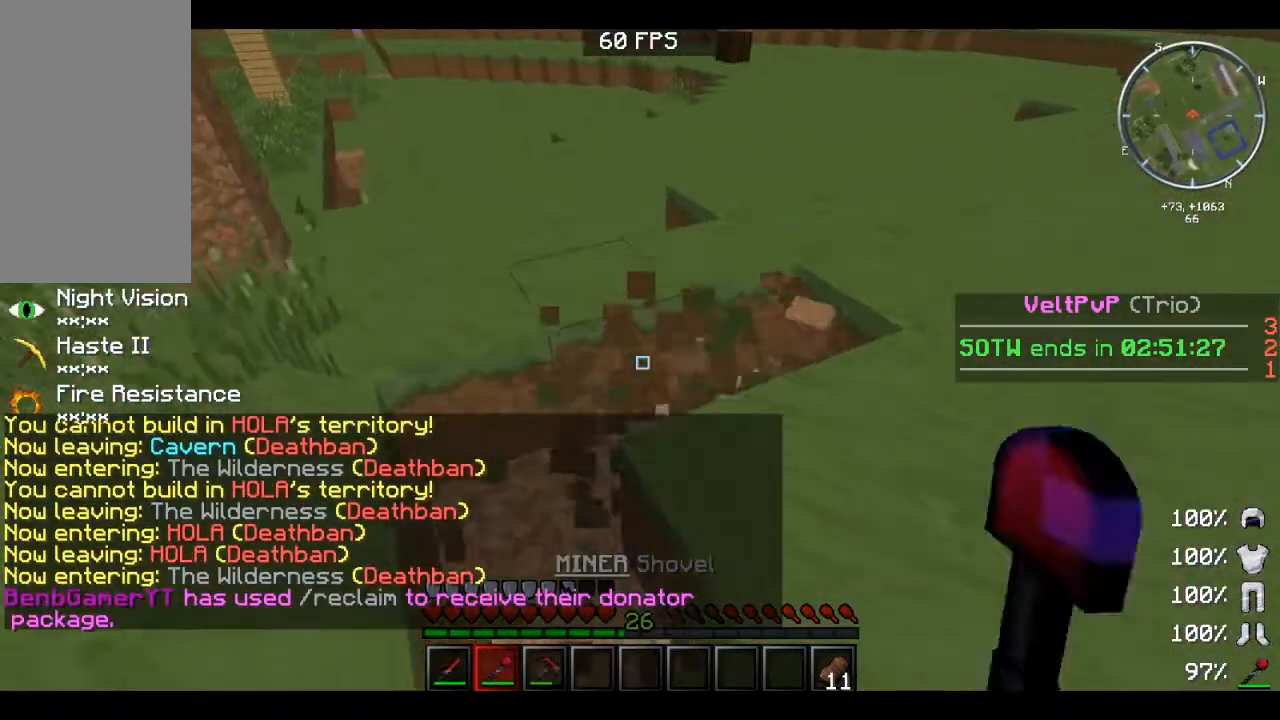
{"keys": [], "mouse": ["left"], "events": [[40, "s", "up"], [160, "mouse_left", "down"], [200, "mouse_left", "up"], [400, "mouse_left", "down"]]}
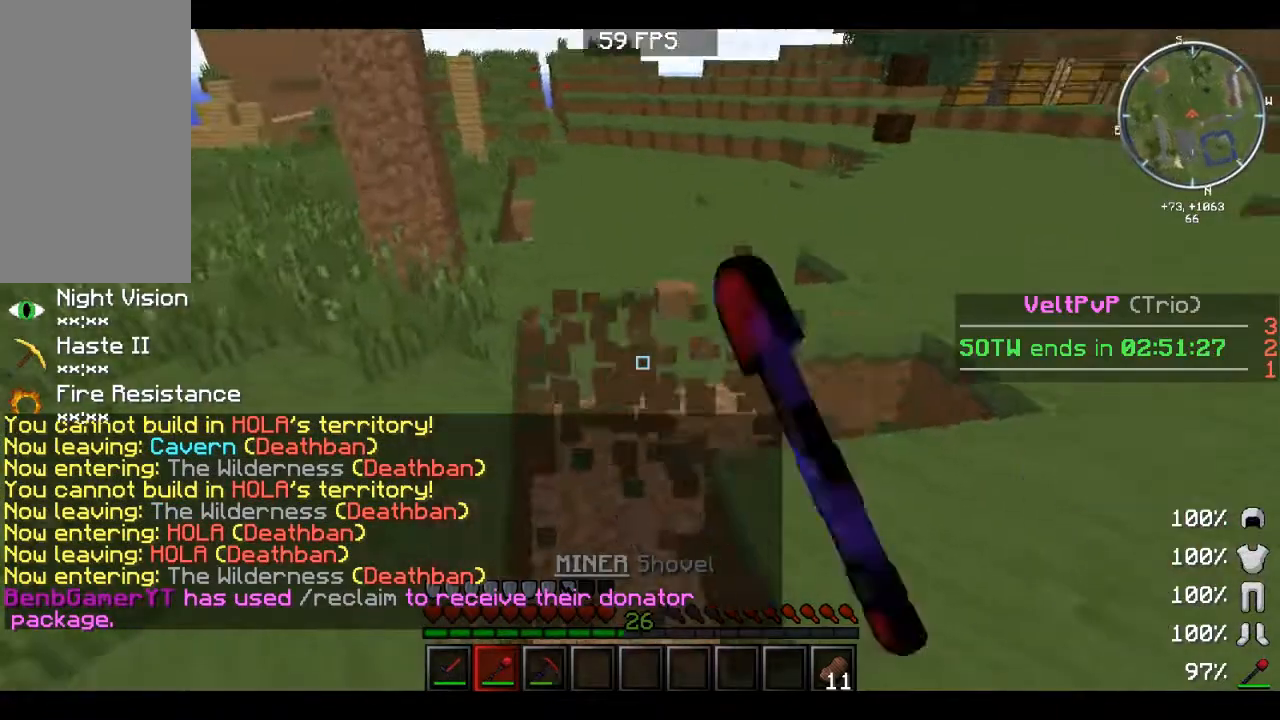
{"keys": [], "mouse": [], "events": [[200, "s", "down"], [440, "mouse_left", "up"], [440, "s", "up"]]}
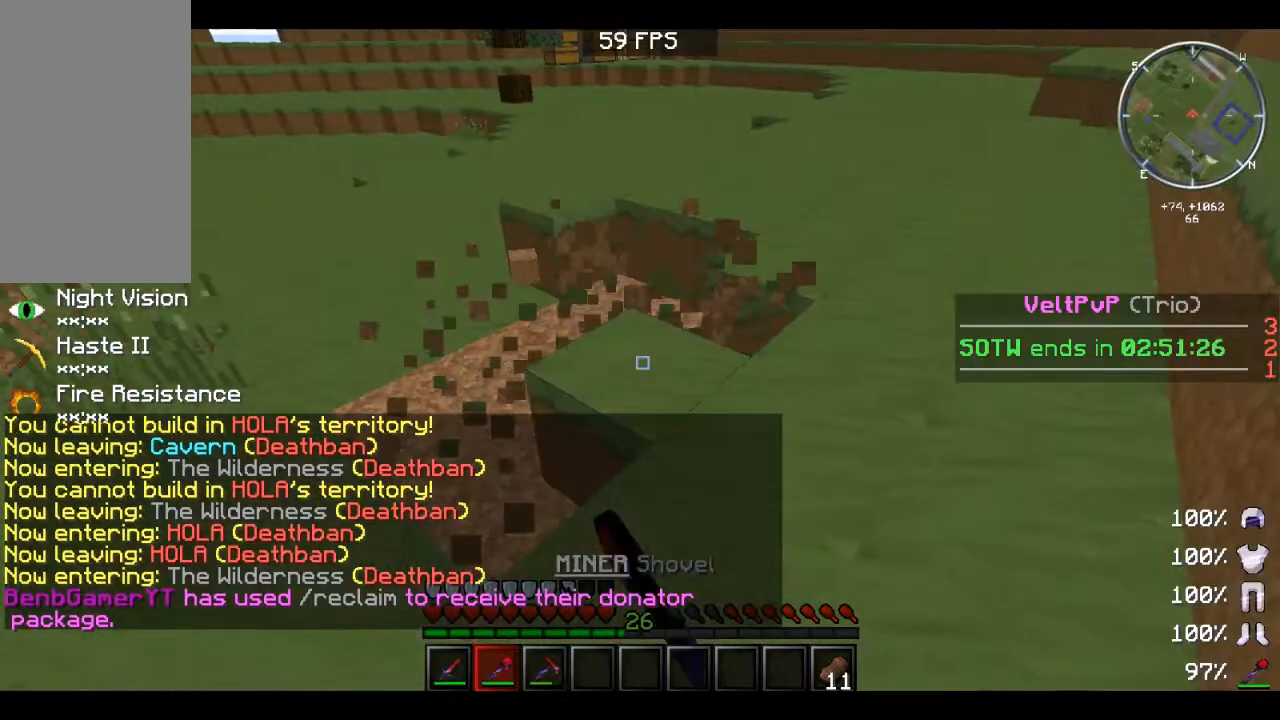
{"keys": ["w"], "mouse": [], "events": [[120, "mouse_left", "down"], [120, "w", "down"], [160, "mouse_left", "up"], [200, "w", "up"], [320, "w", "down"]]}
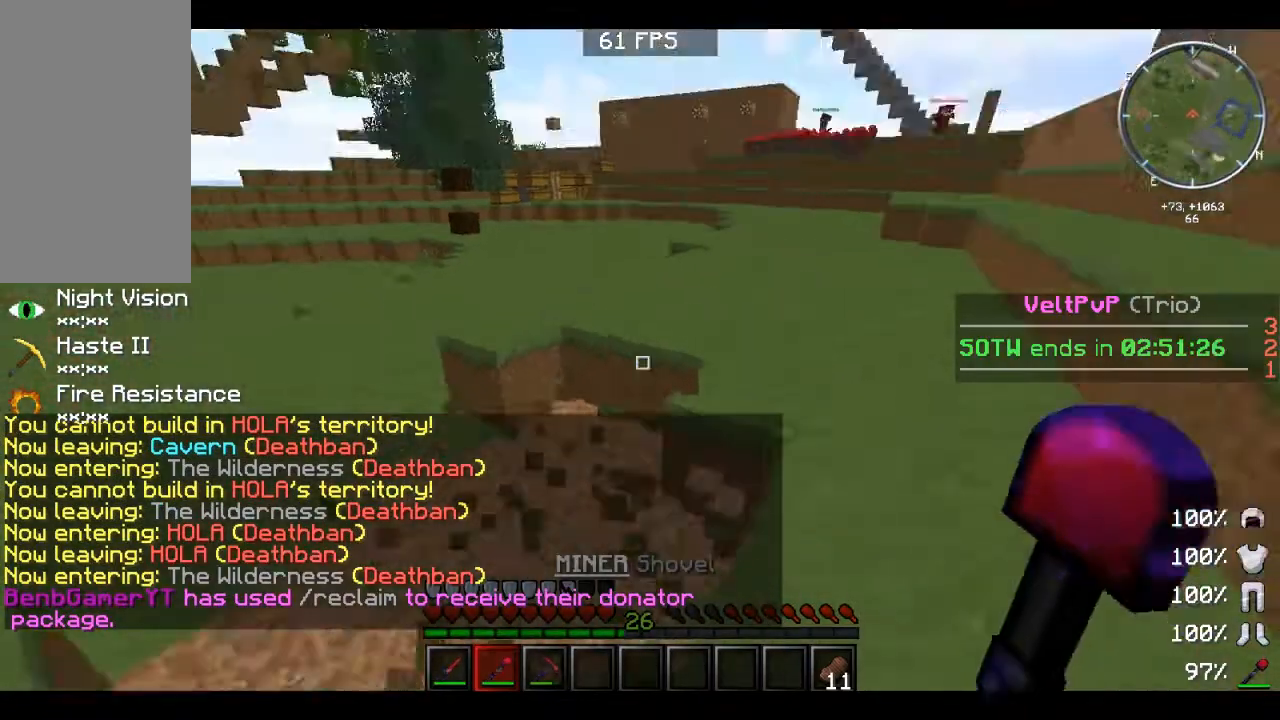
{"keys": ["a"], "mouse": ["left"], "events": [[40, "a", "down"], [240, "mouse_left", "down"], [480, "w", "up"]]}
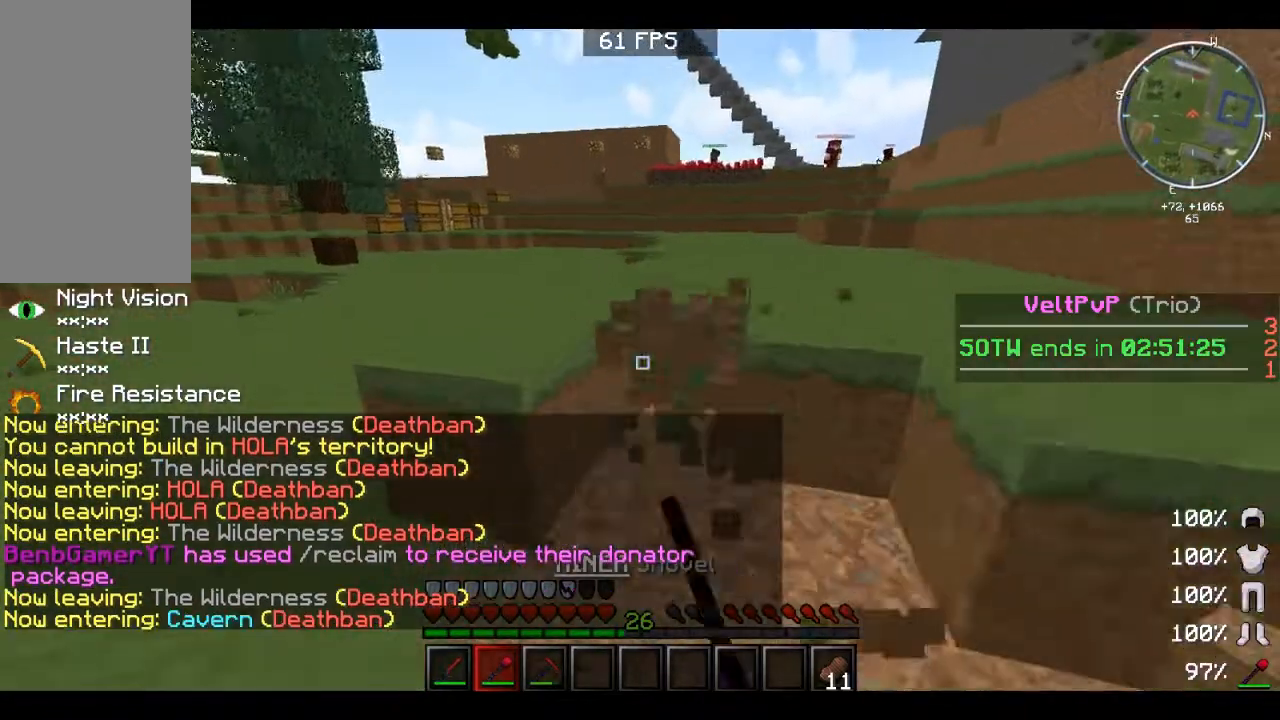
{"keys": [], "mouse": ["left"], "events": [[160, "a", "up"], [240, "w", "down"], [320, "w", "up"]]}
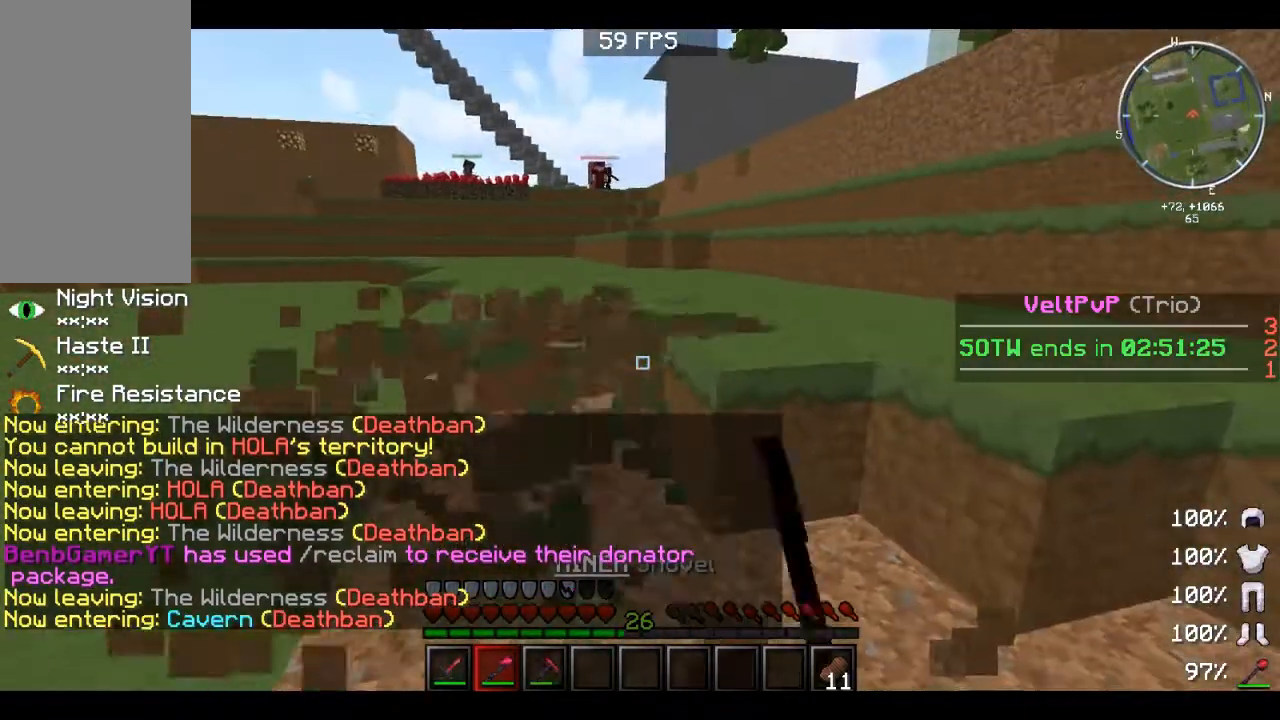
{"keys": [], "mouse": [], "events": [[160, "a", "down"], [360, "a", "up"], [400, "w", "down"], [480, "mouse_left", "up"], [480, "w", "up"]]}
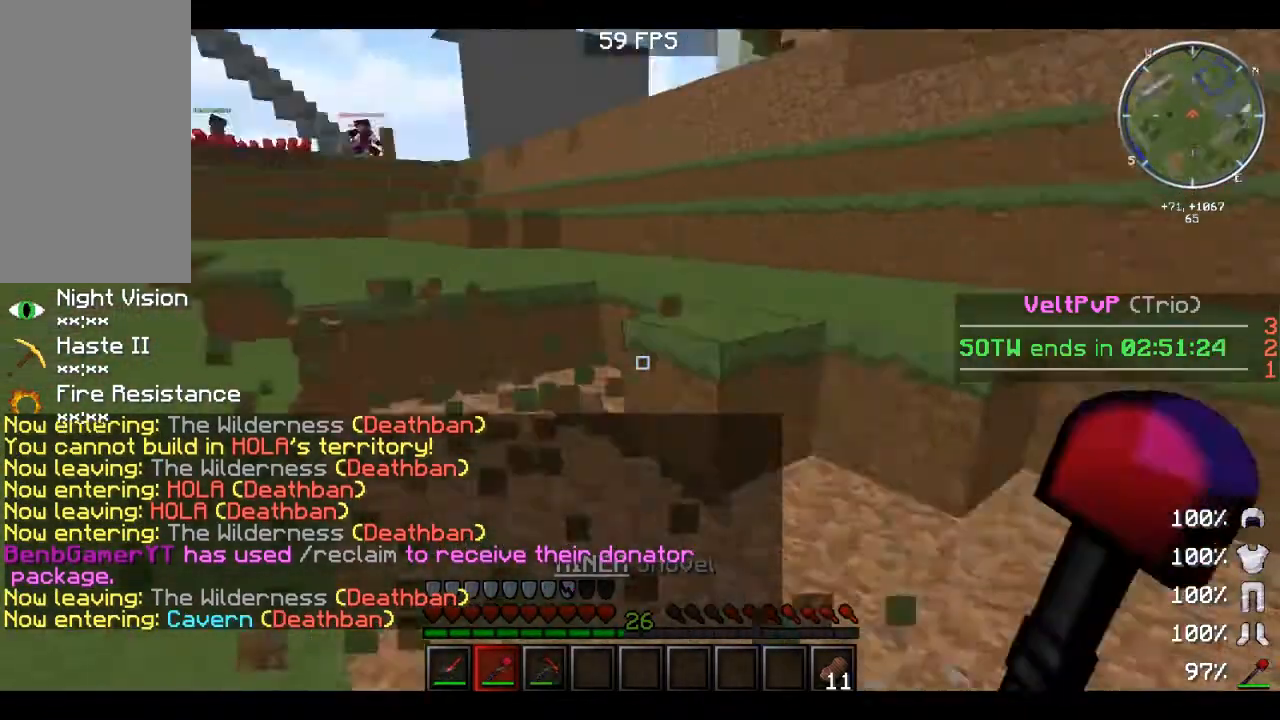
{"keys": ["w"], "mouse": [], "events": [[240, "mouse_left", "down"], [240, "w", "down"], [320, "mouse_left", "up"], [320, "w", "up"], [360, "w", "down"]]}